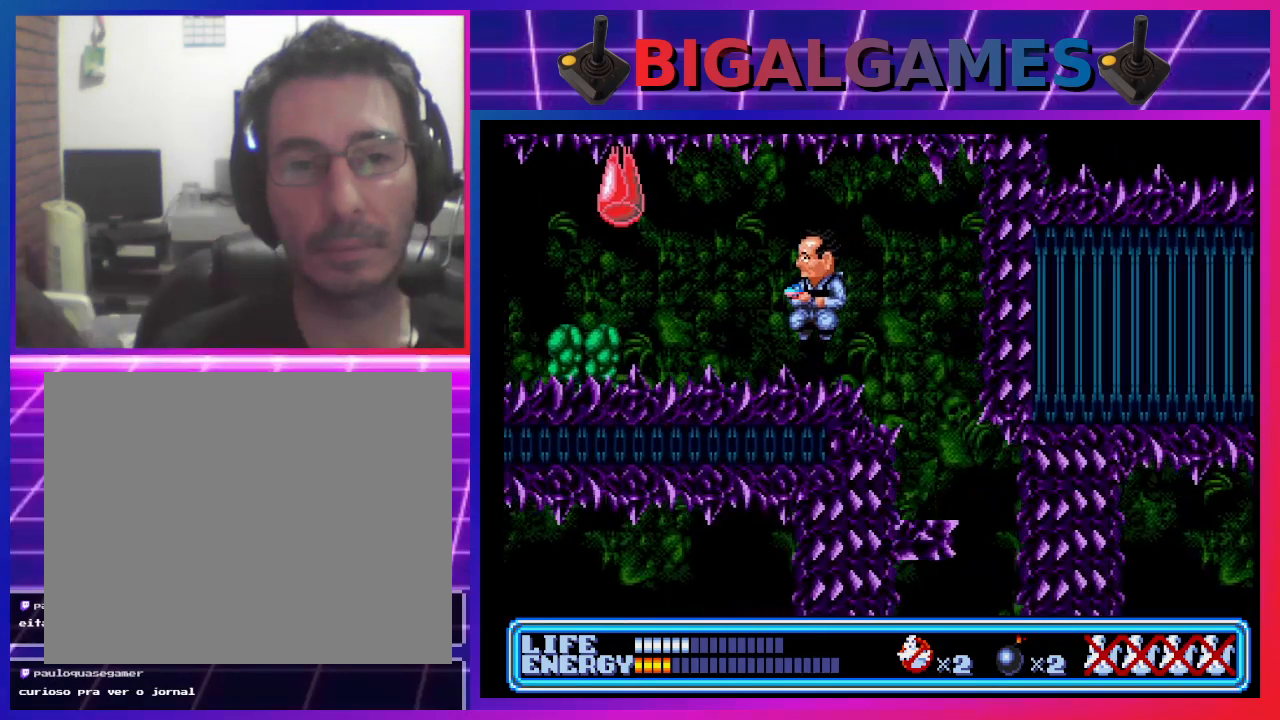
Gameplay with a controller (PlayStation layout); each line is a JSON object with the inputs held at the frame after it. "events" lists button and stick changes between this image and that frame as [ms after this image, input, new state], when the widget could be followed in between. Not read: right_stick.
{"buttons": ["DPAD_UP"], "left_stick": "center", "events": [[67, "CROSS", "up"], [133, "CROSS", "down"], [200, "CROSS", "up"], [267, "CROSS", "down"], [300, "CROSS", "up"], [367, "DPAD_UP", "down"], [400, "CROSS", "down"], [433, "CROSS", "up"]]}
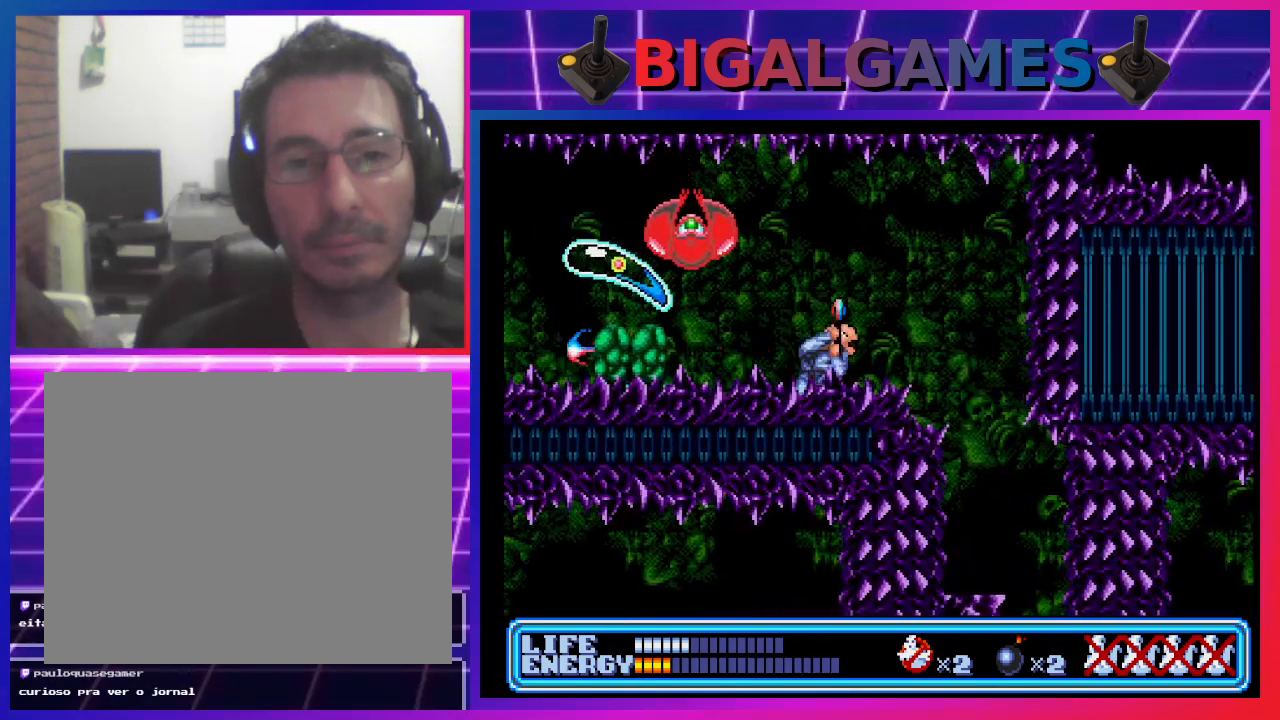
{"buttons": ["DPAD_UP", "DPAD_LEFT"], "left_stick": "center", "events": [[33, "CROSS", "down"], [67, "CROSS", "up"], [167, "CROSS", "down"], [167, "DPAD_LEFT", "down"], [200, "CROSS", "up"], [300, "CROSS", "down"], [367, "CROSS", "up"], [433, "CROSS", "down"], [500, "CROSS", "up"]]}
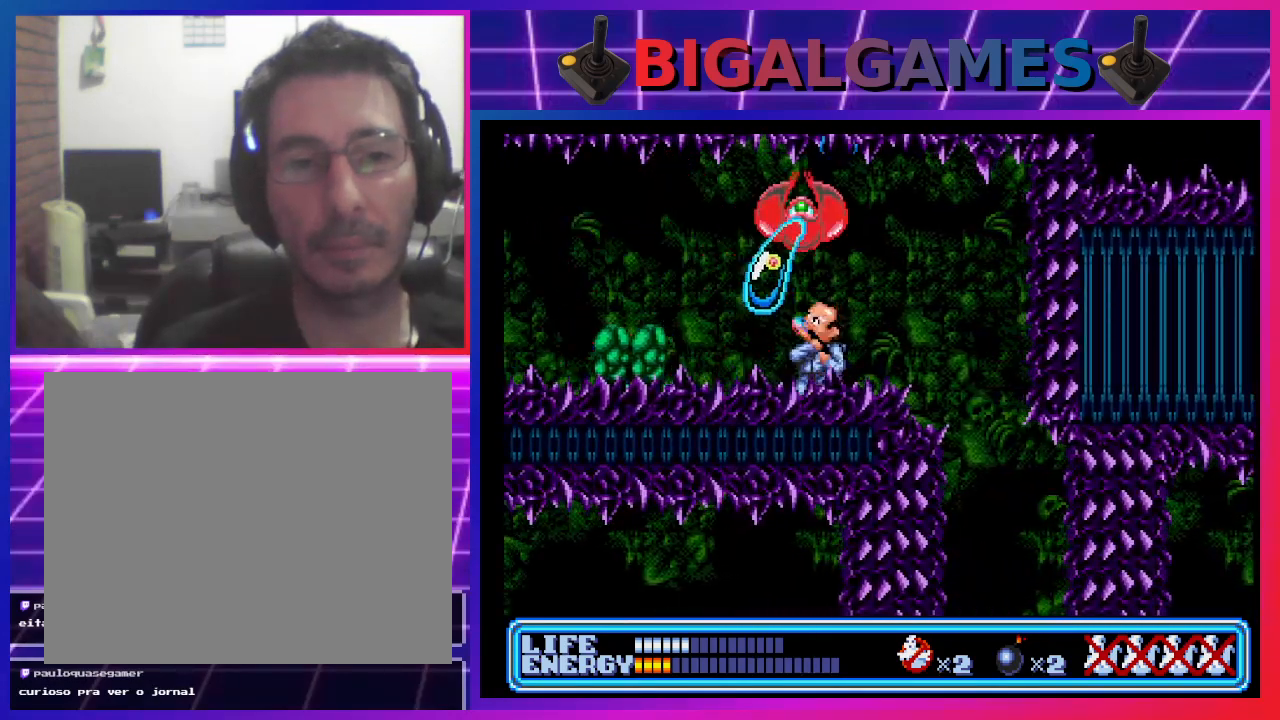
{"buttons": ["CROSS", "DPAD_UP", "DPAD_LEFT"], "left_stick": "center", "events": [[67, "CROSS", "down"], [100, "CROSS", "up"], [200, "CROSS", "down"], [267, "CROSS", "up"], [367, "CROSS", "down"], [400, "CROSS", "up"], [500, "CROSS", "down"]]}
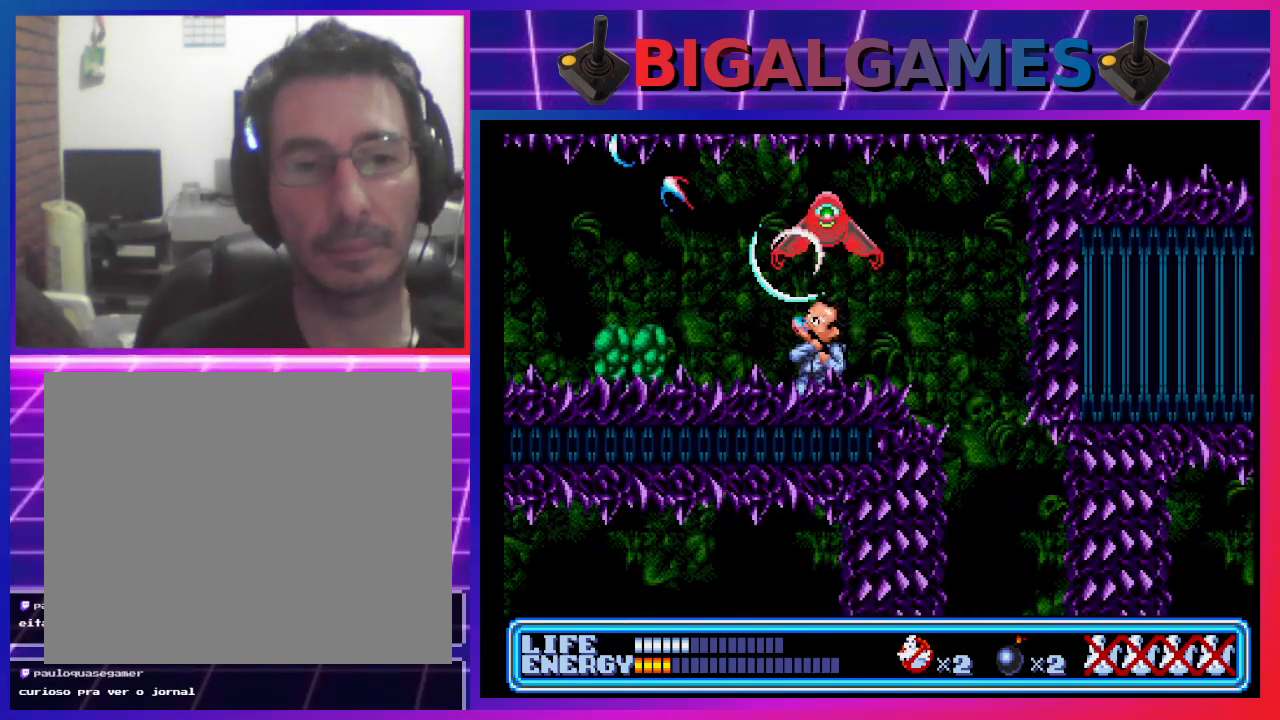
{"buttons": ["DPAD_UP", "DPAD_LEFT"], "left_stick": "center", "events": [[33, "CROSS", "up"], [33, "DPAD_LEFT", "up"], [133, "CROSS", "down"], [167, "CROSS", "up"], [267, "CROSS", "down"], [300, "CROSS", "up"], [400, "CROSS", "down"], [433, "DPAD_LEFT", "down"], [467, "CROSS", "up"]]}
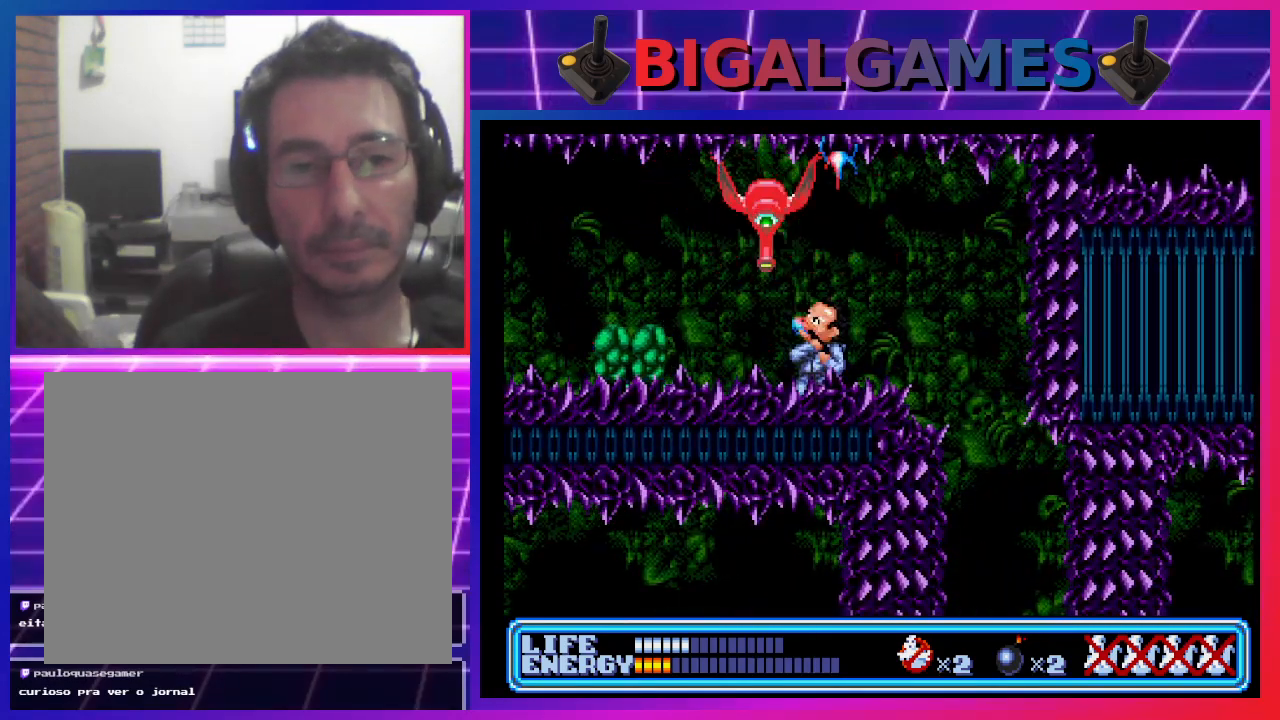
{"buttons": ["DPAD_UP", "DPAD_LEFT"], "left_stick": "center", "events": [[33, "CROSS", "down"], [100, "CROSS", "up"], [167, "CROSS", "down"], [233, "CROSS", "up"], [333, "CROSS", "down"], [367, "CROSS", "up"], [467, "CROSS", "down"], [500, "CROSS", "up"]]}
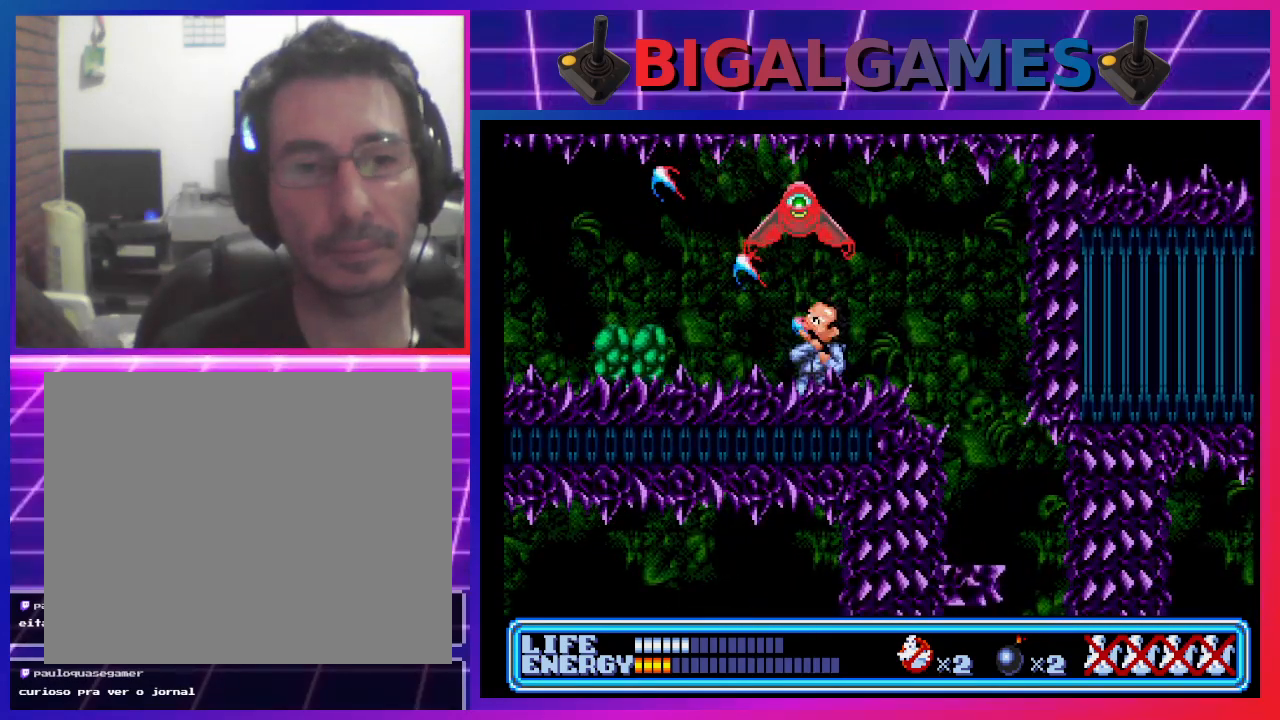
{"buttons": ["DPAD_UP", "DPAD_LEFT"], "left_stick": "center", "events": [[100, "CROSS", "down"], [167, "CROSS", "up"], [267, "CROSS", "down"], [300, "CROSS", "up"], [400, "CROSS", "down"], [467, "CROSS", "up"]]}
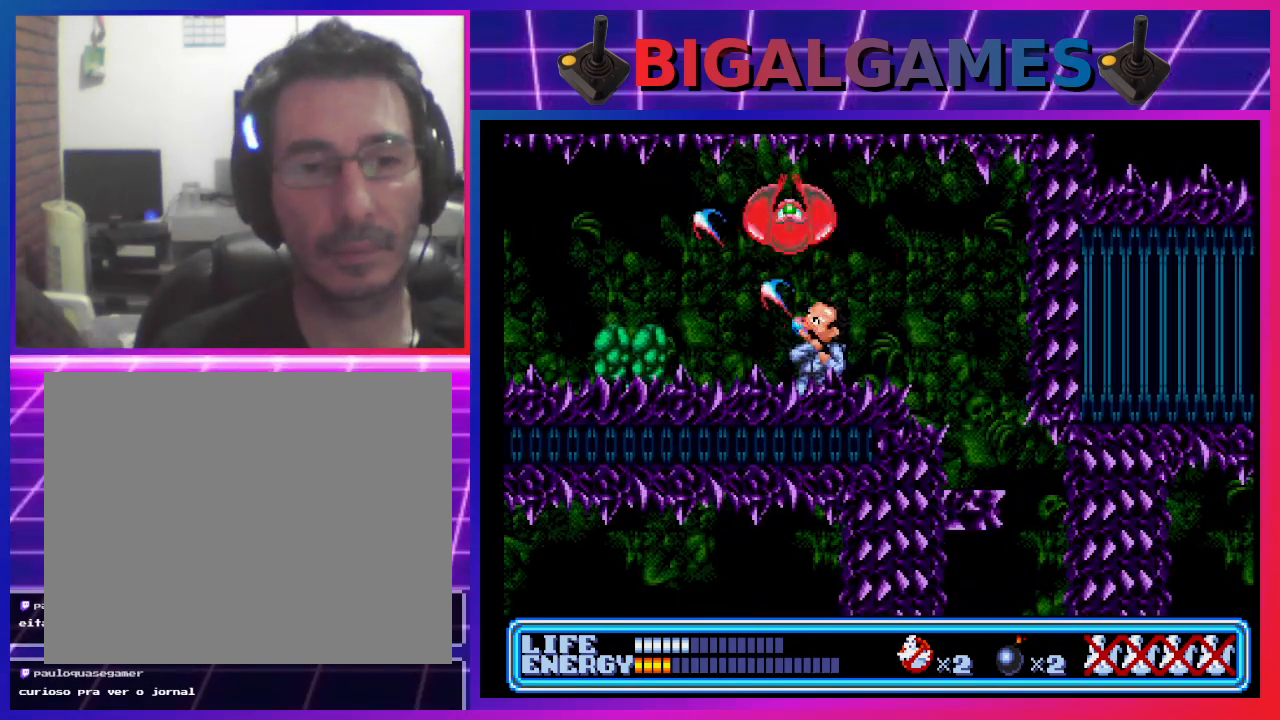
{"buttons": ["CROSS", "DPAD_UP"], "left_stick": "center", "events": [[33, "CROSS", "down"], [100, "CROSS", "up"], [167, "CROSS", "down"], [200, "DPAD_LEFT", "up"], [267, "CROSS", "up"], [333, "CROSS", "down"], [433, "CROSS", "up"], [467, "CROSS", "down"]]}
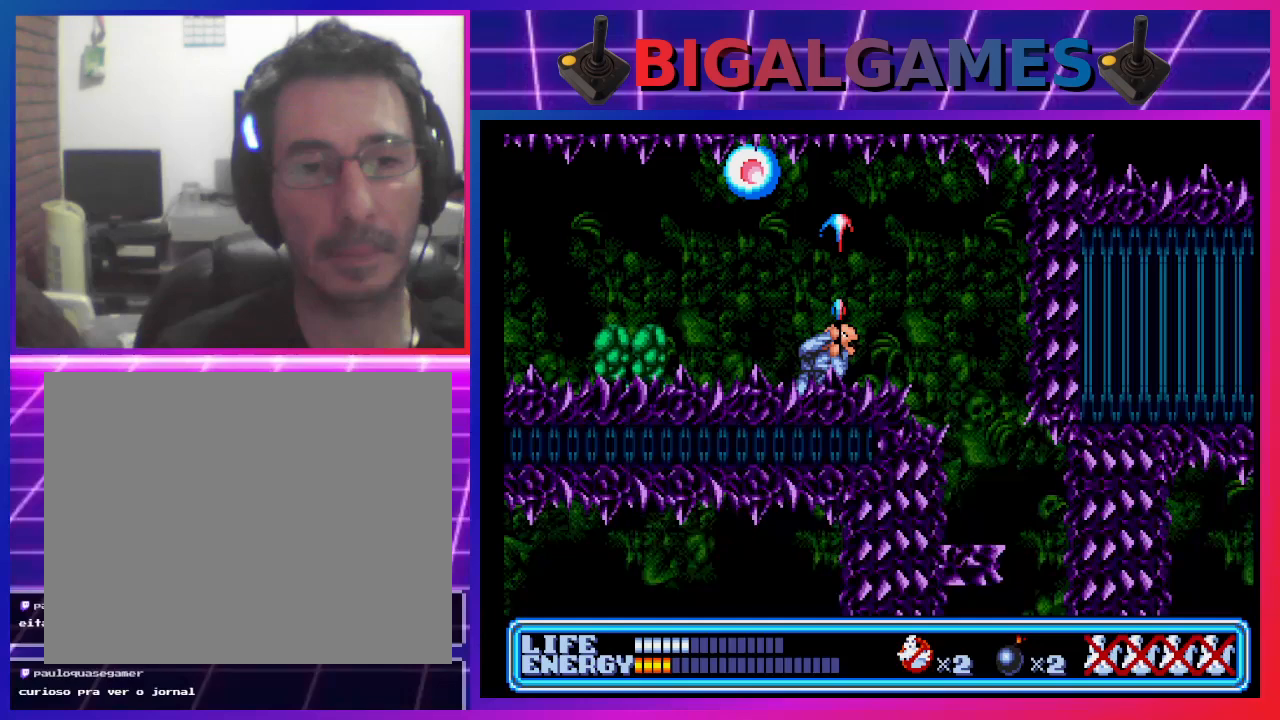
{"buttons": ["DPAD_UP"], "left_stick": "center", "events": [[67, "CROSS", "up"], [133, "CROSS", "down"], [200, "CROSS", "up"], [233, "DPAD_LEFT", "down"], [267, "CROSS", "down"], [367, "CROSS", "up"], [433, "CROSS", "down"], [467, "DPAD_LEFT", "up"], [500, "CROSS", "up"]]}
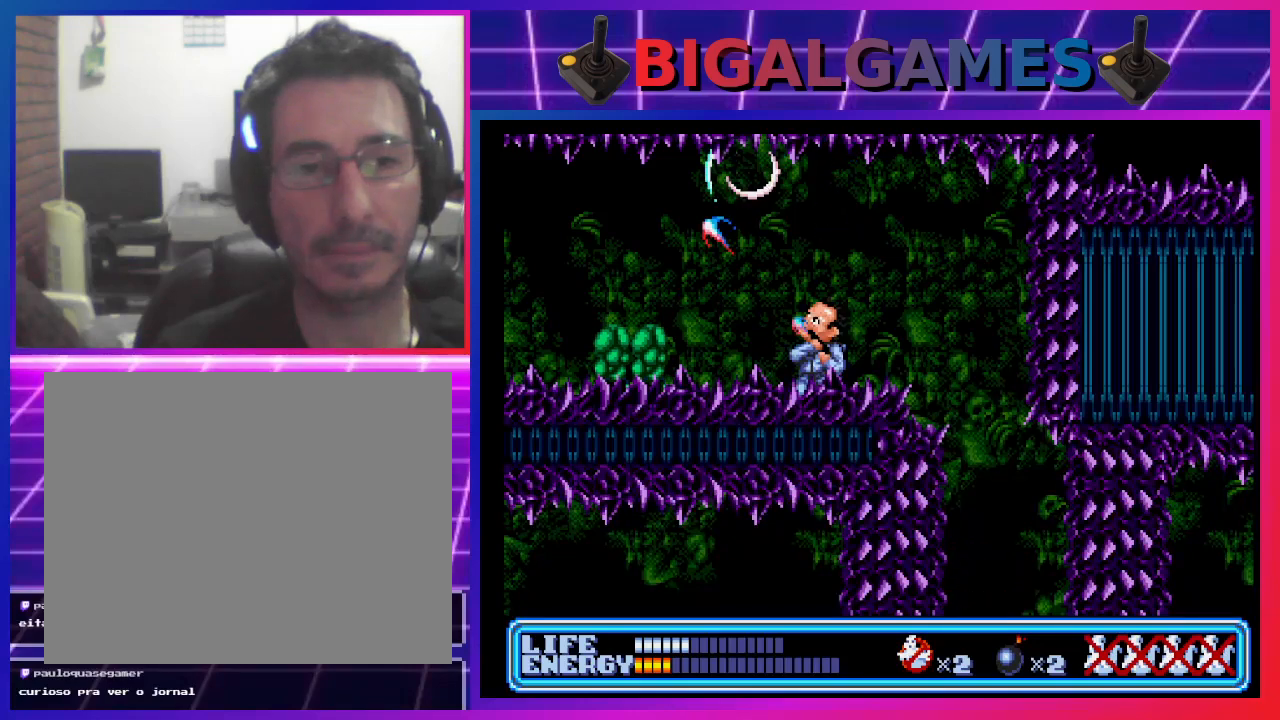
{"buttons": [], "left_stick": "center", "events": [[33, "DPAD_UP", "up"], [167, "DPAD_LEFT", "down"], [333, "DPAD_LEFT", "up"]]}
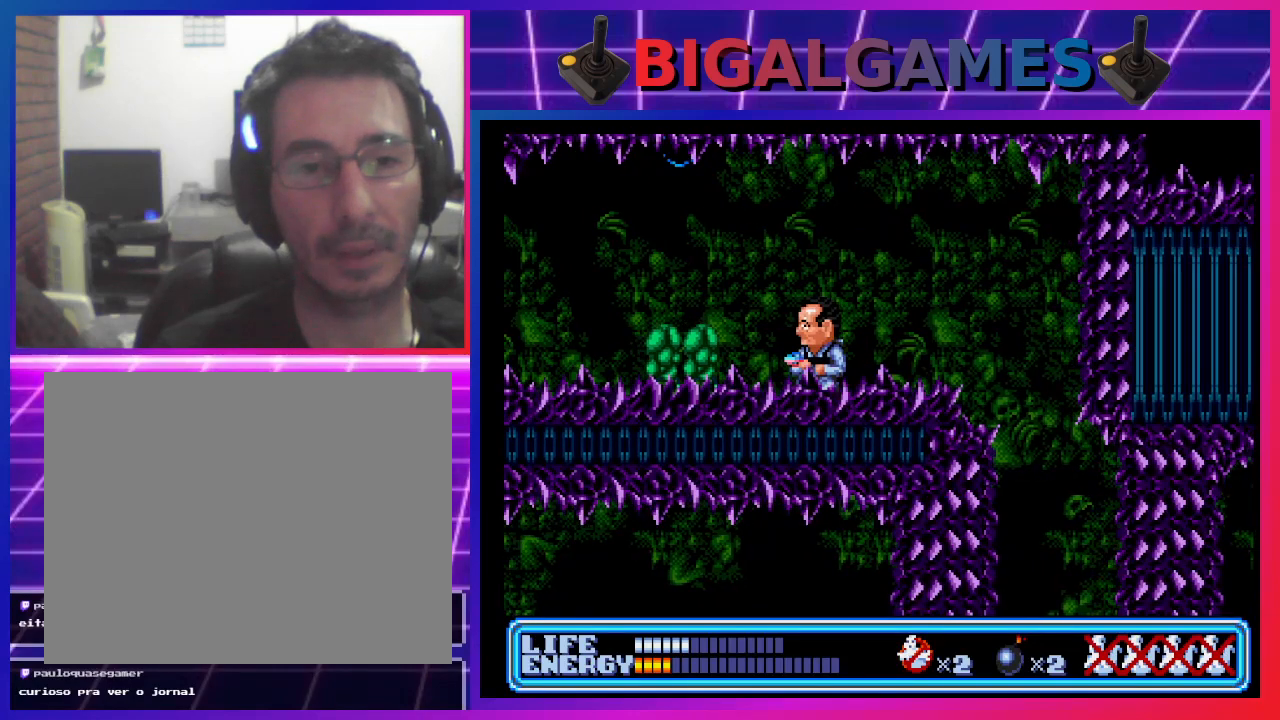
{"buttons": [], "left_stick": "center", "events": []}
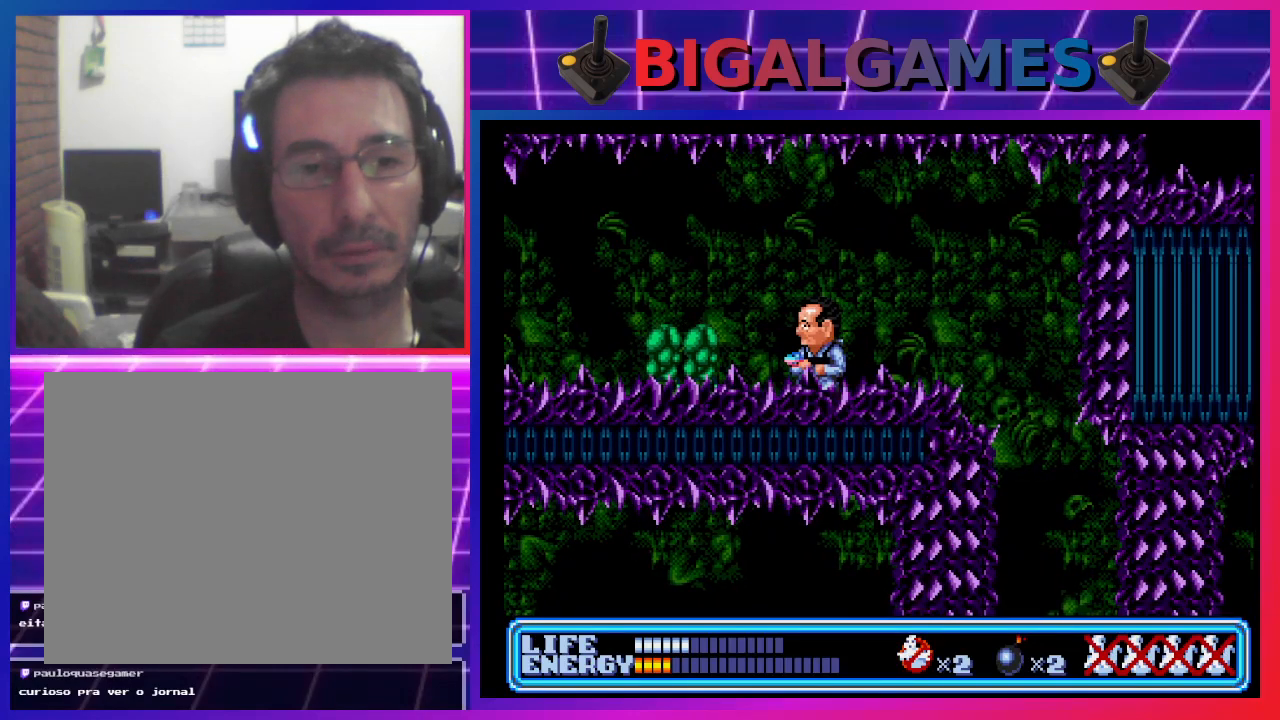
{"buttons": [], "left_stick": "center", "events": []}
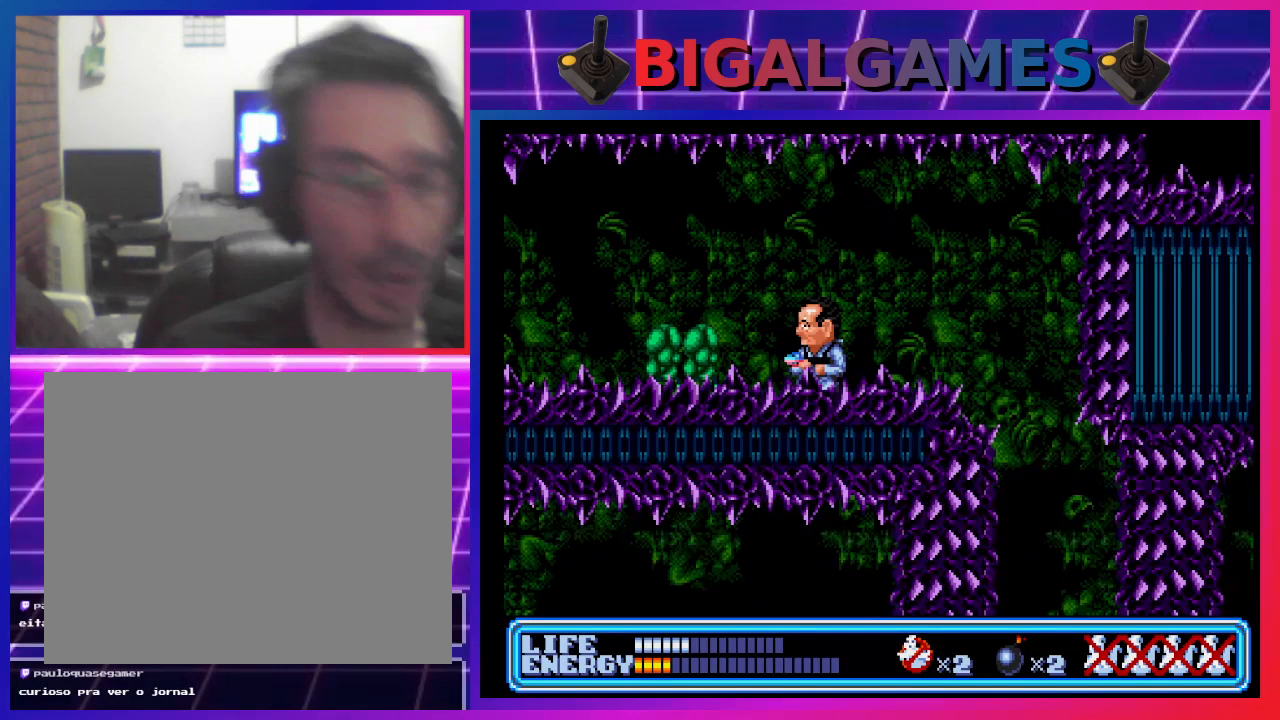
{"buttons": [], "left_stick": "center", "events": []}
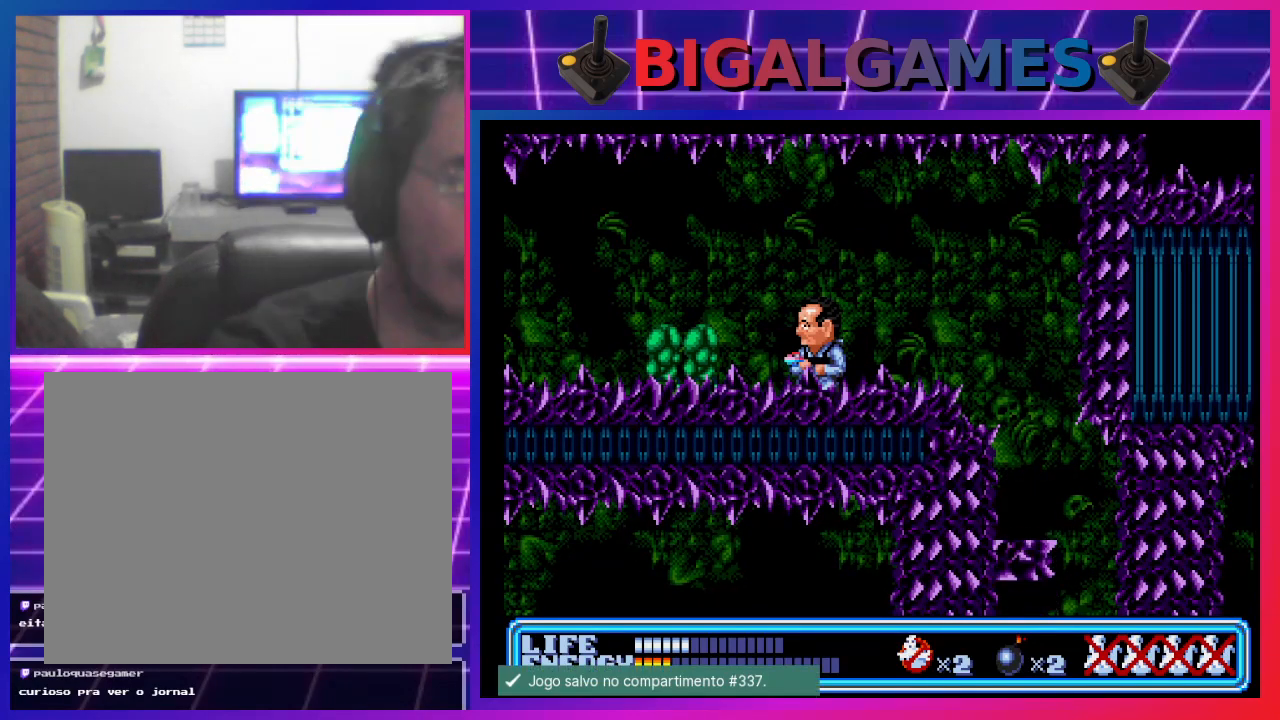
{"buttons": ["CIRCLE", "DPAD_LEFT"], "left_stick": "center", "events": [[400, "DPAD_LEFT", "down"], [433, "CIRCLE", "down"]]}
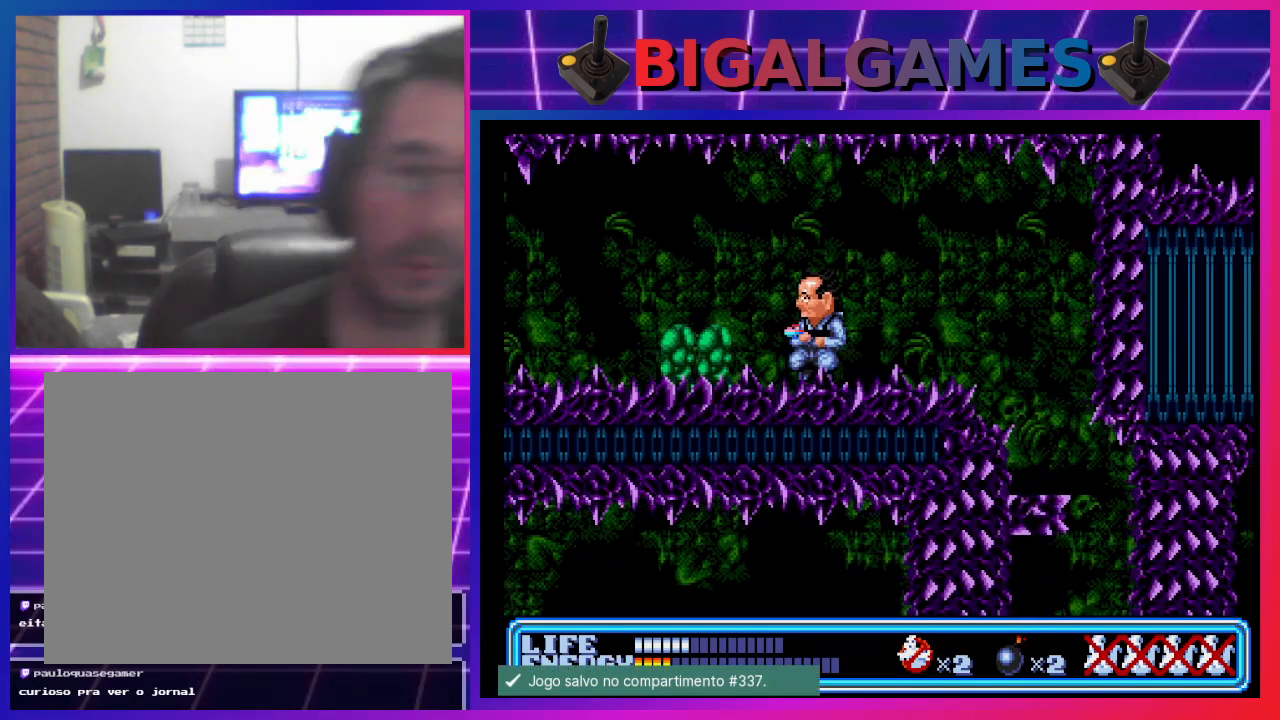
{"buttons": ["CIRCLE", "DPAD_LEFT"], "left_stick": "center", "events": []}
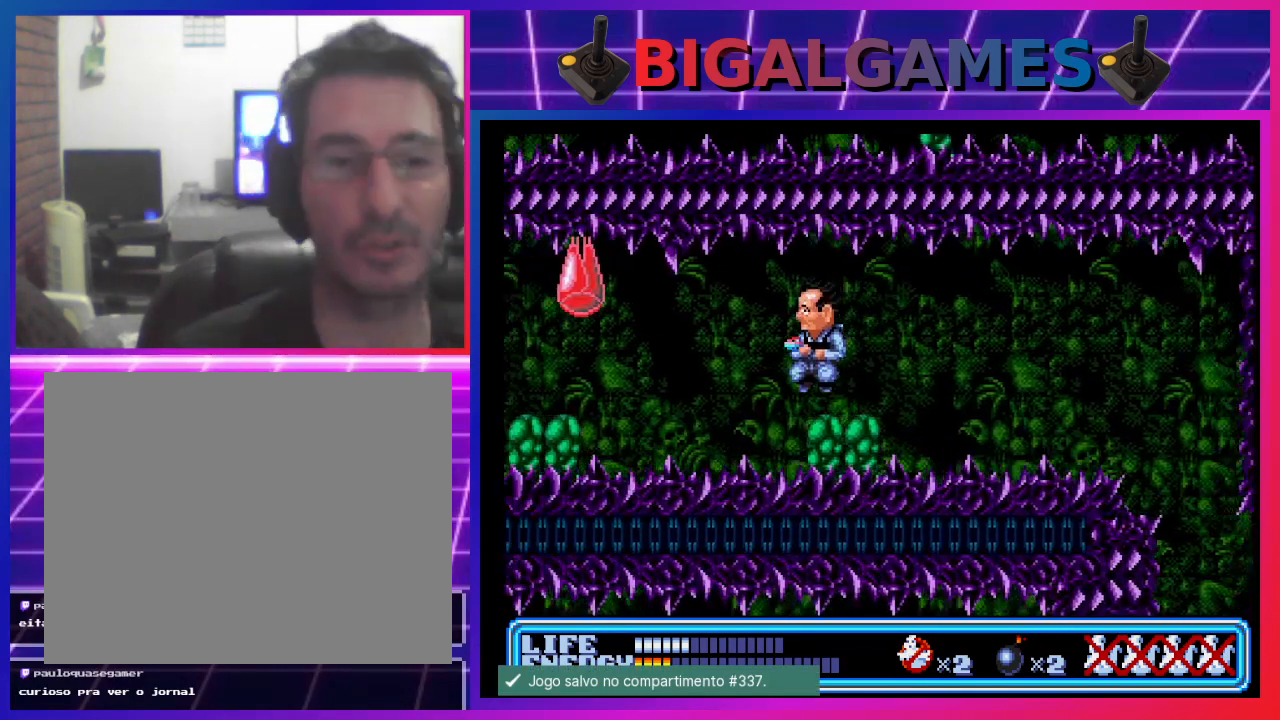
{"buttons": [], "left_stick": "center", "events": [[133, "CIRCLE", "up"], [400, "DPAD_LEFT", "up"]]}
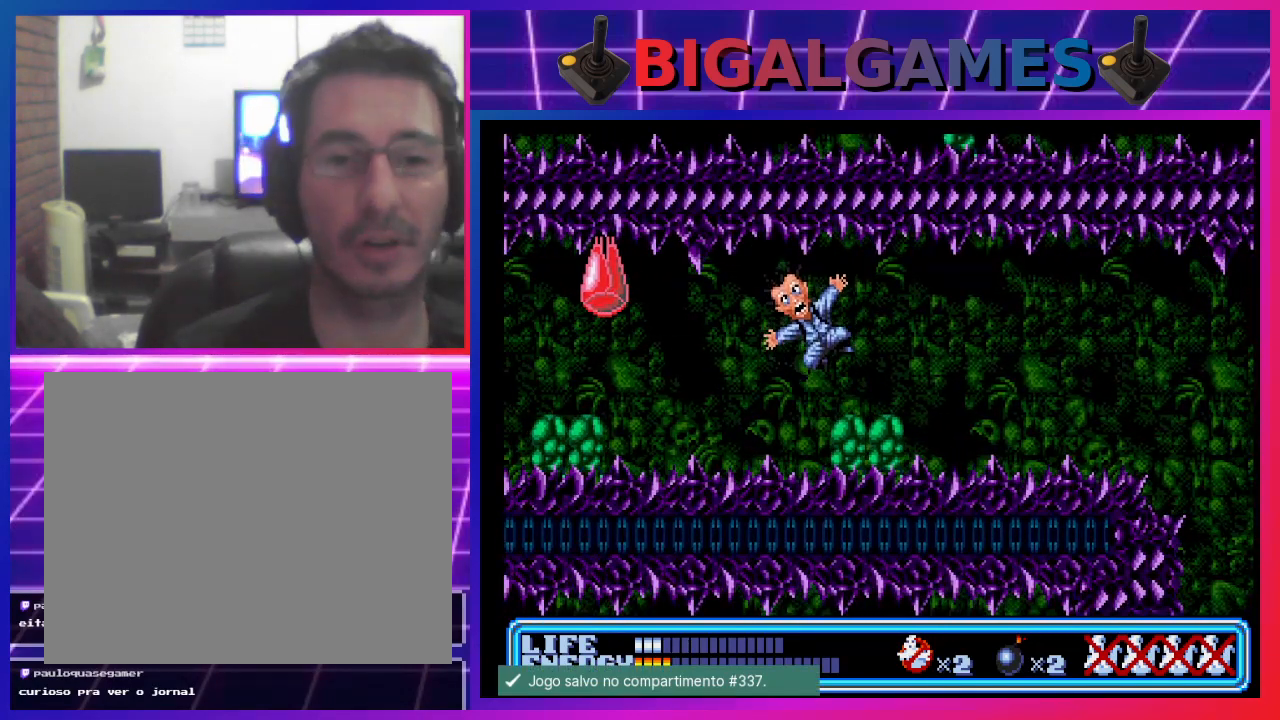
{"buttons": [], "left_stick": "center", "events": []}
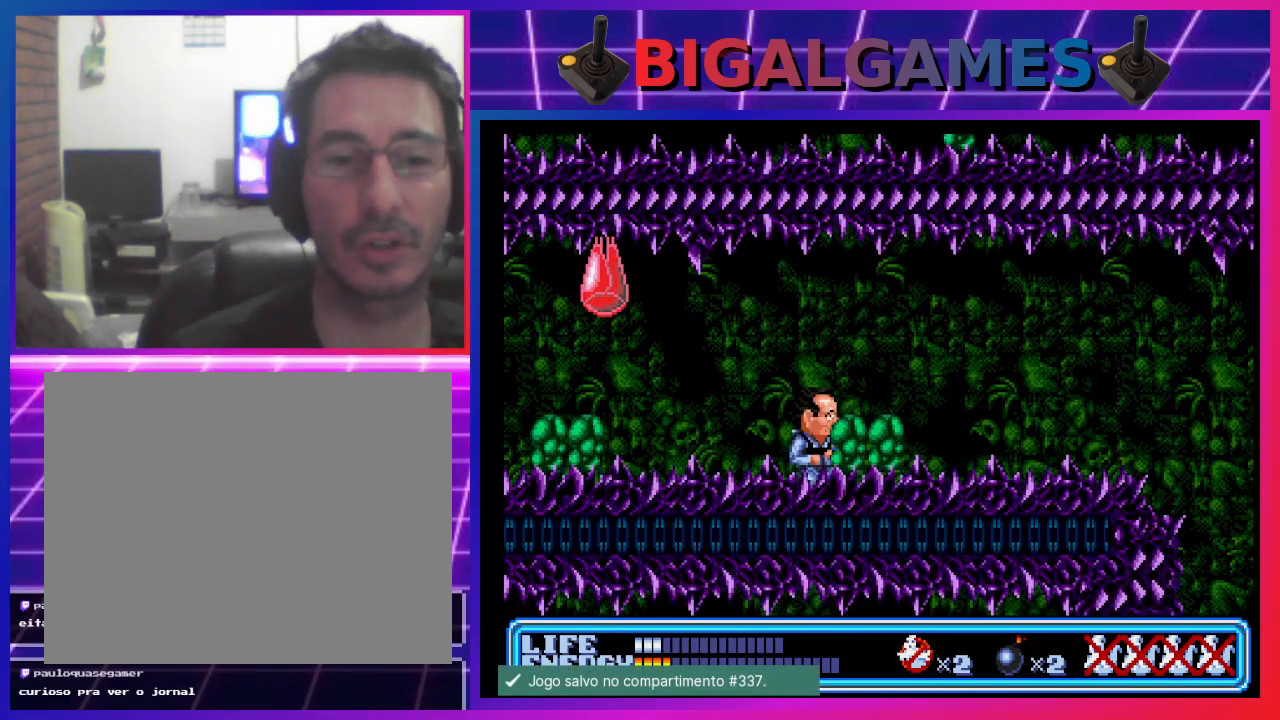
{"buttons": [], "left_stick": "center", "events": []}
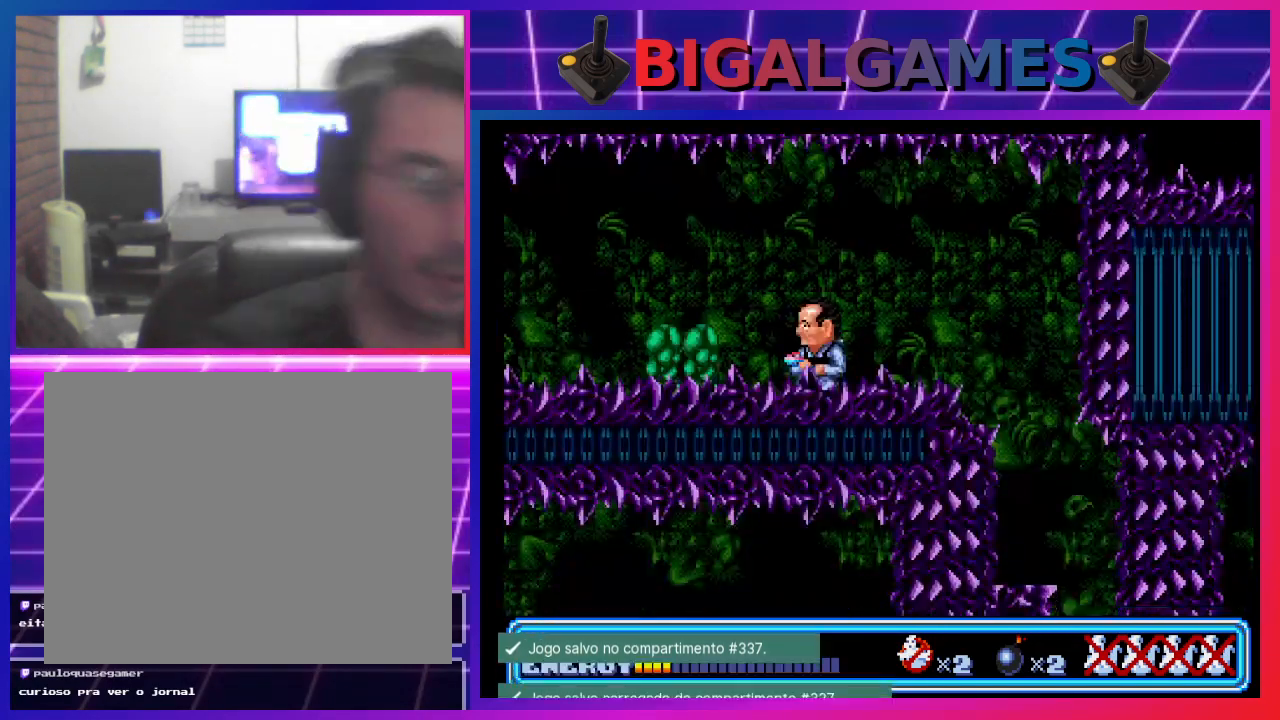
{"buttons": ["DPAD_LEFT"], "left_stick": "center", "events": [[367, "DPAD_LEFT", "down"]]}
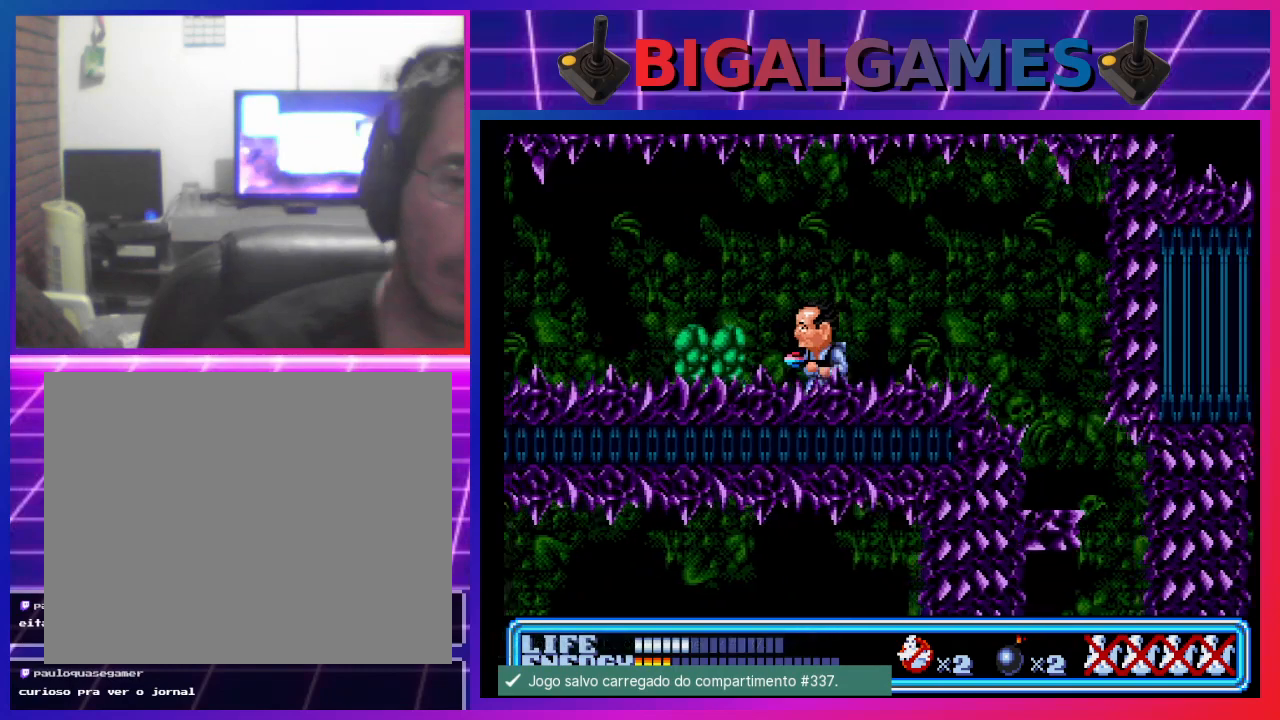
{"buttons": ["CIRCLE", "DPAD_LEFT"], "left_stick": "center", "events": [[133, "CIRCLE", "down"]]}
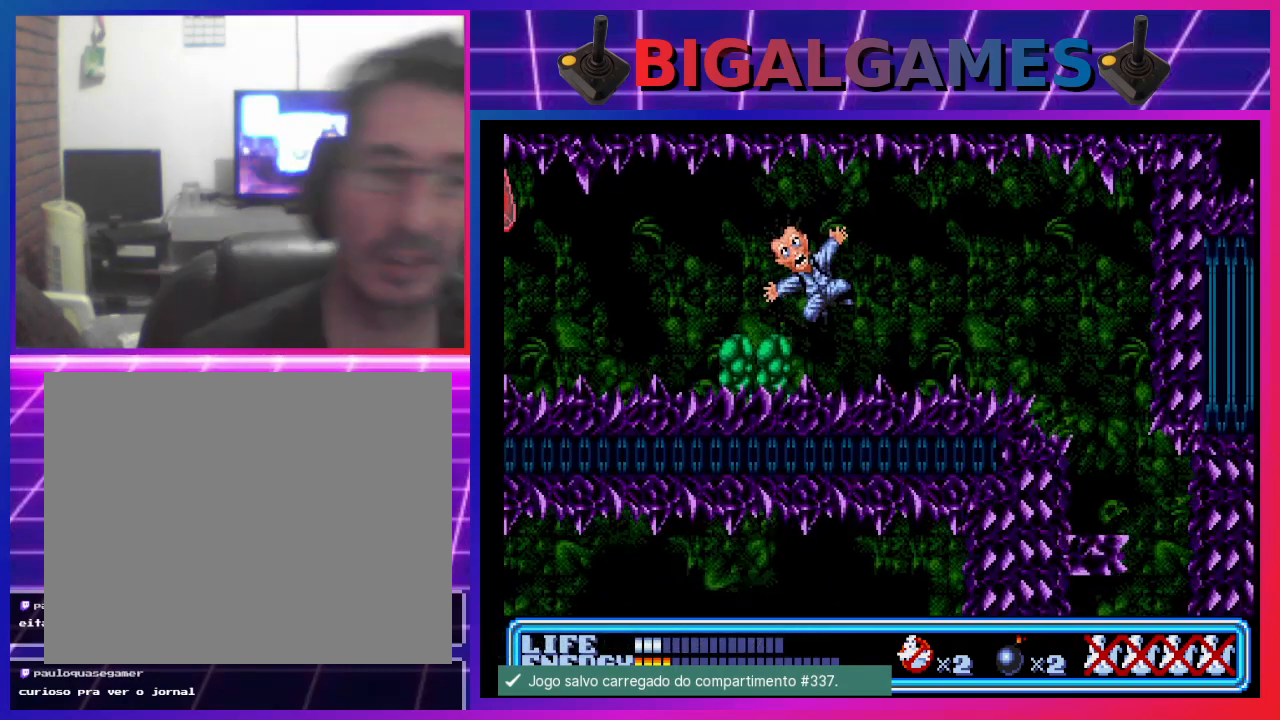
{"buttons": [], "left_stick": "center", "events": [[67, "DPAD_LEFT", "up"], [100, "CIRCLE", "up"]]}
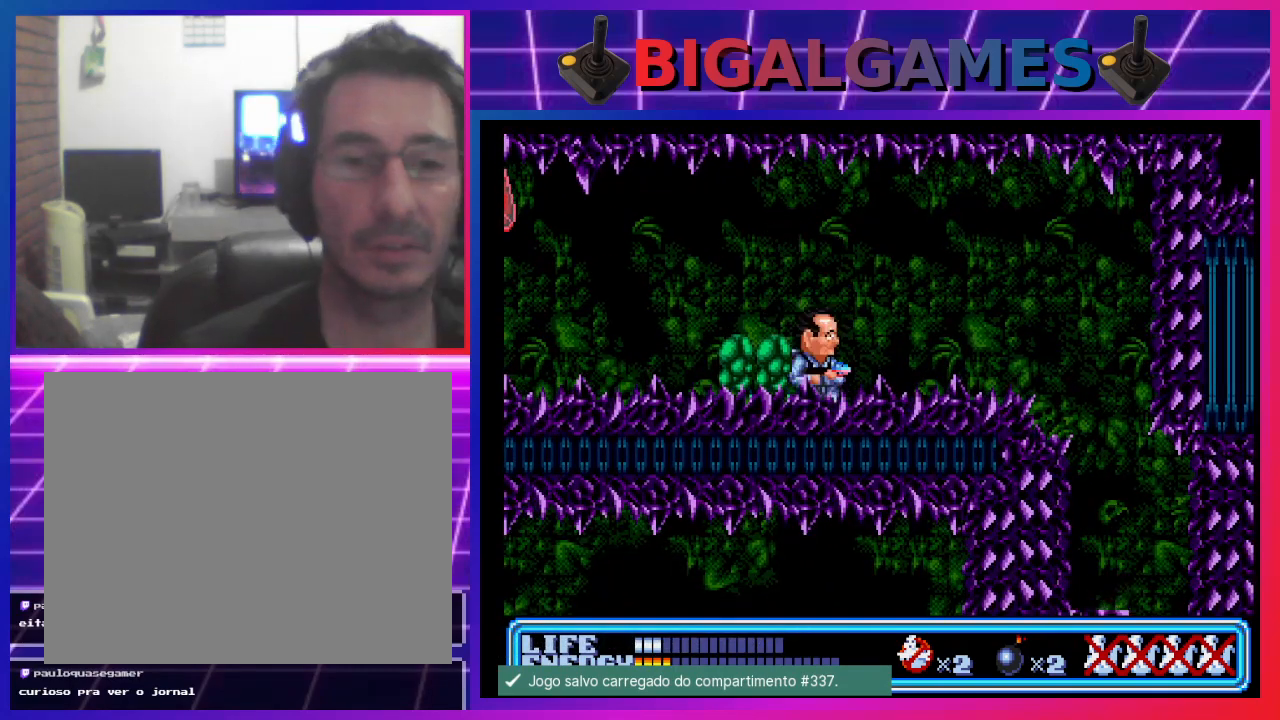
{"buttons": [], "left_stick": "center", "events": []}
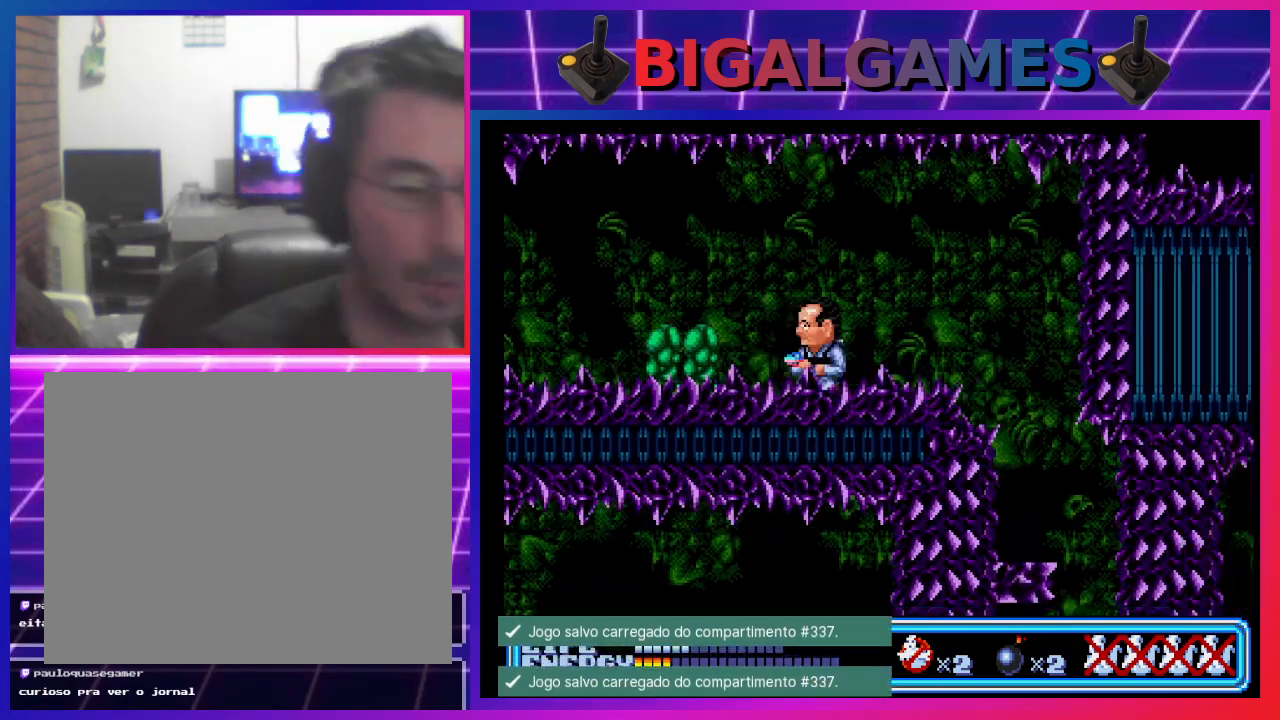
{"buttons": ["DPAD_LEFT"], "left_stick": "center", "events": [[433, "DPAD_LEFT", "down"]]}
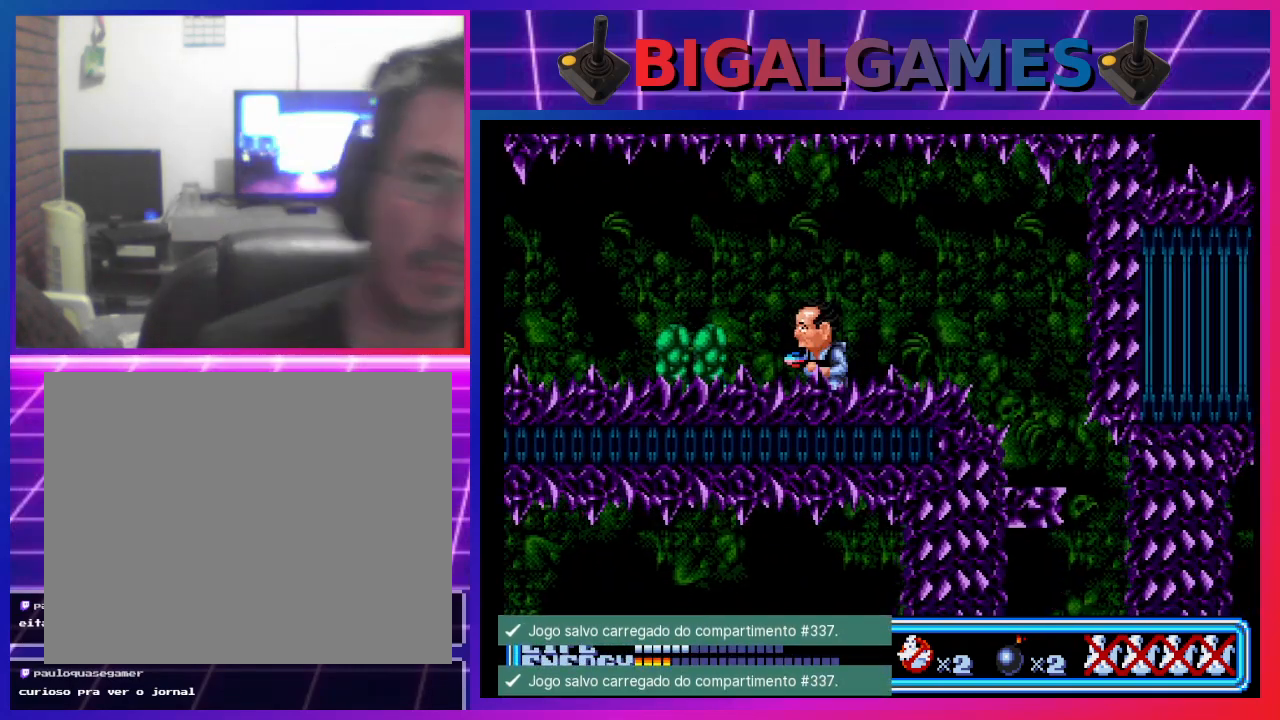
{"buttons": ["CIRCLE", "DPAD_LEFT"], "left_stick": "center", "events": [[67, "CIRCLE", "down"]]}
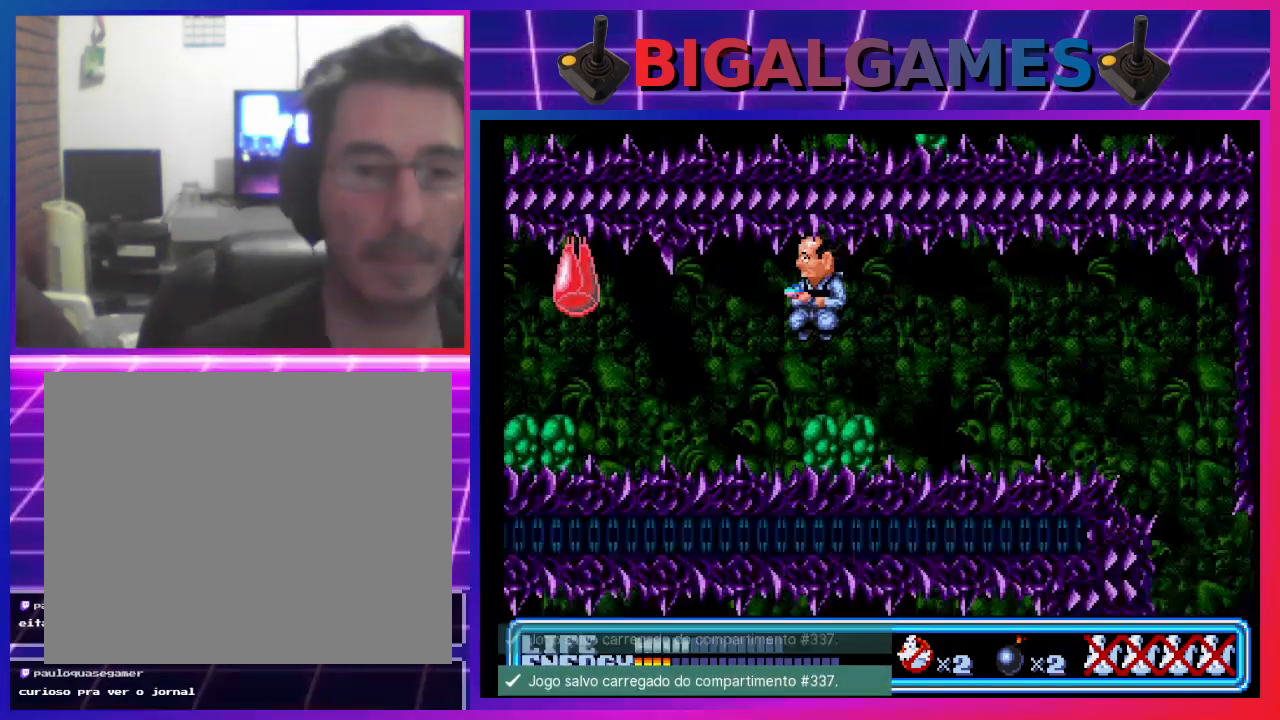
{"buttons": [], "left_stick": "center", "events": [[133, "CIRCLE", "up"], [300, "DPAD_LEFT", "up"]]}
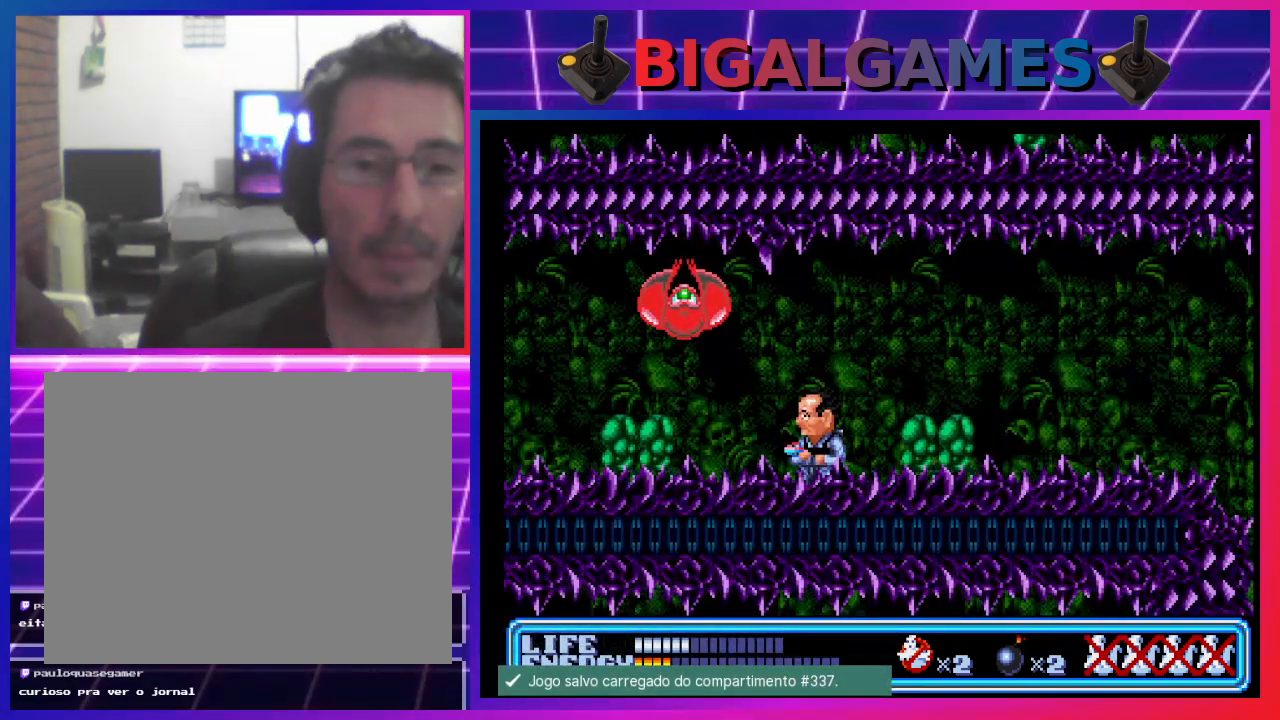
{"buttons": ["DPAD_UP", "DPAD_LEFT"], "left_stick": "center", "events": [[67, "DPAD_UP", "down"], [100, "CROSS", "down"], [100, "DPAD_LEFT", "down"], [200, "CROSS", "up"], [267, "CROSS", "down"], [333, "CROSS", "up"], [400, "CROSS", "down"], [467, "CROSS", "up"]]}
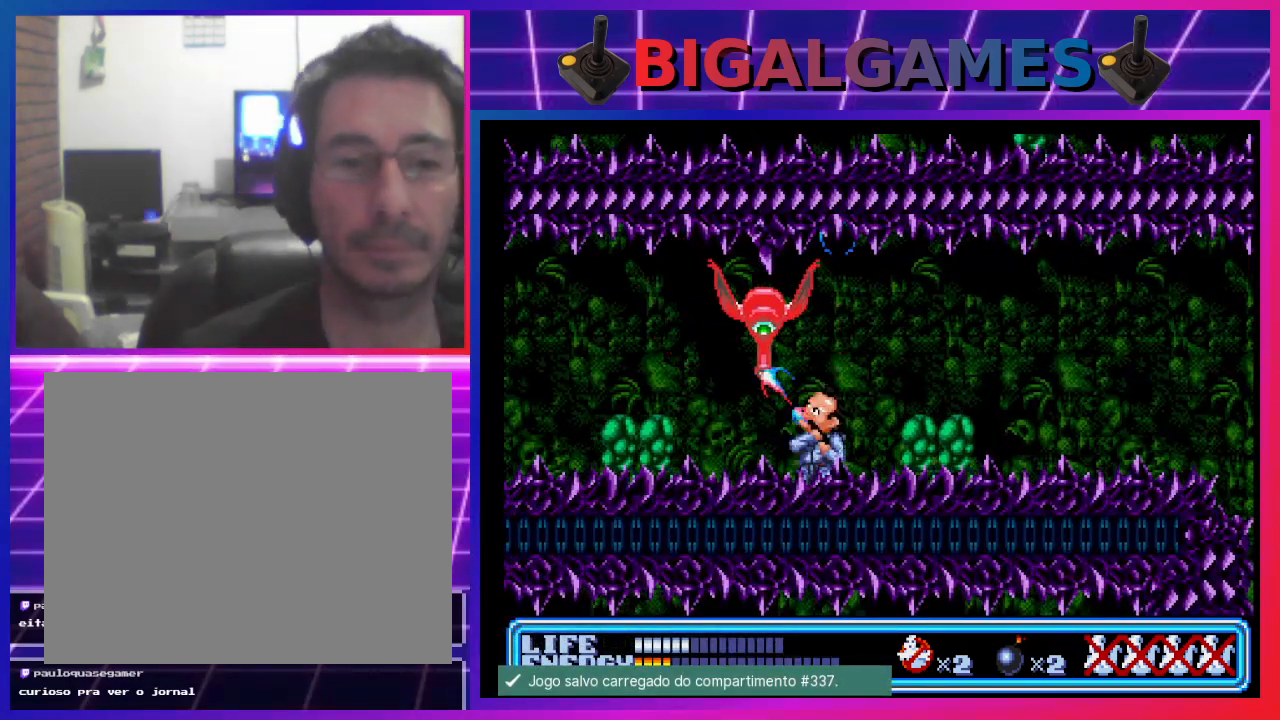
{"buttons": ["DPAD_UP"], "left_stick": "center", "events": [[33, "CROSS", "down"], [100, "CROSS", "up"], [167, "CROSS", "down"], [233, "CROSS", "up"], [300, "CROSS", "down"], [367, "CROSS", "up"], [467, "CROSS", "down"], [500, "CROSS", "up"], [500, "DPAD_LEFT", "up"]]}
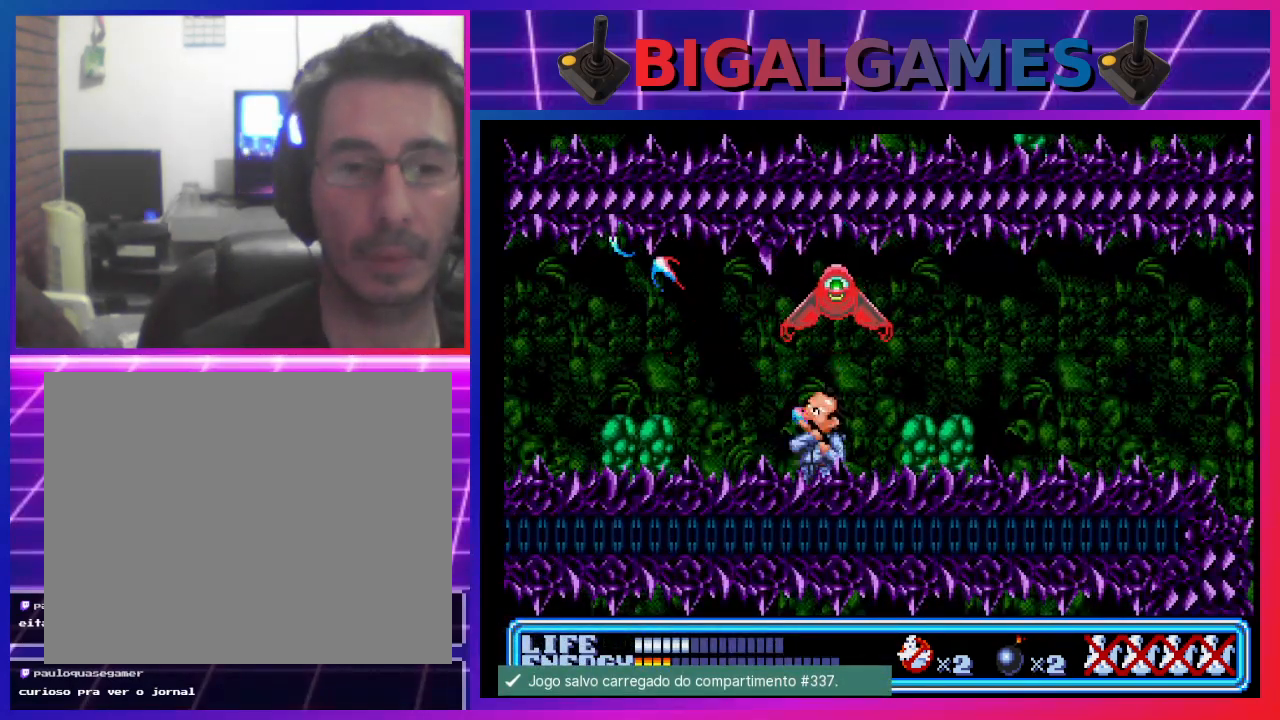
{"buttons": ["CROSS", "DPAD_UP"], "left_stick": "center", "events": [[100, "CROSS", "down"], [167, "CROSS", "up"], [200, "CROSS", "down"], [300, "CROSS", "up"], [367, "CROSS", "down"], [433, "CROSS", "up"], [500, "CROSS", "down"]]}
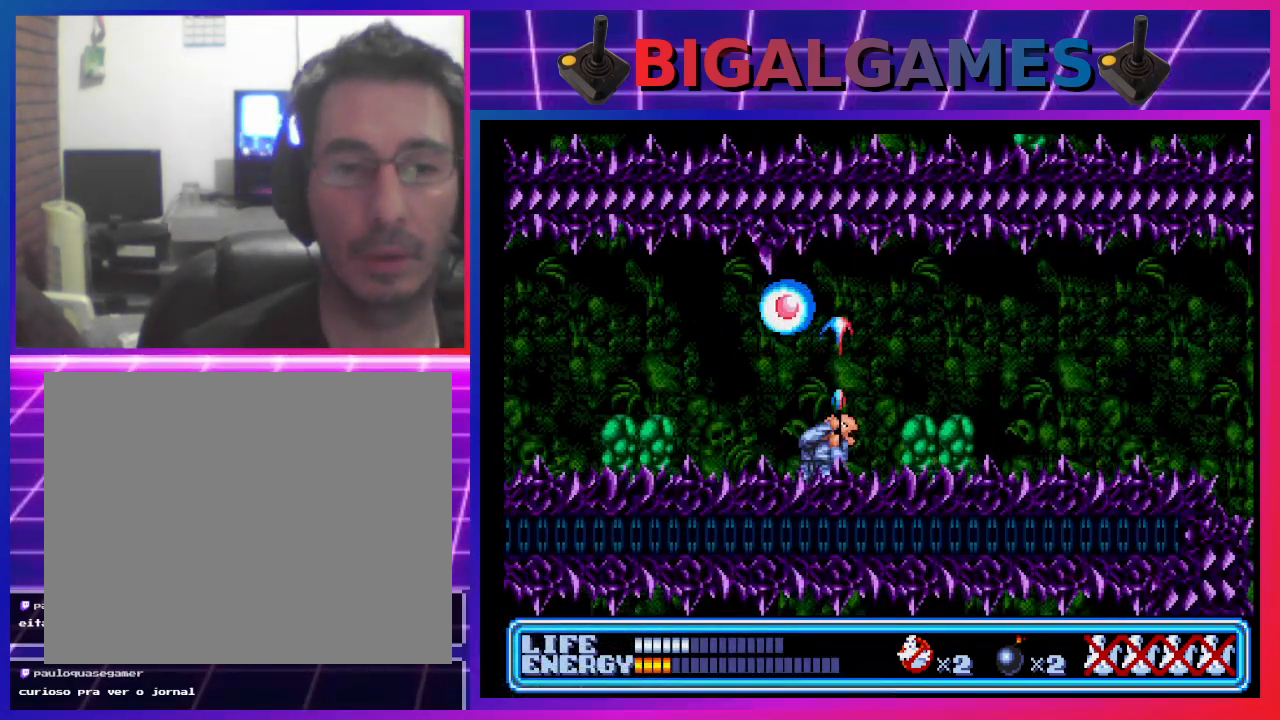
{"buttons": [], "left_stick": "center", "events": [[67, "CROSS", "up"], [167, "CROSS", "down"], [167, "DPAD_LEFT", "down"], [233, "CROSS", "up"], [267, "DPAD_LEFT", "up"], [300, "CROSS", "down"], [367, "CROSS", "up"], [467, "DPAD_UP", "up"]]}
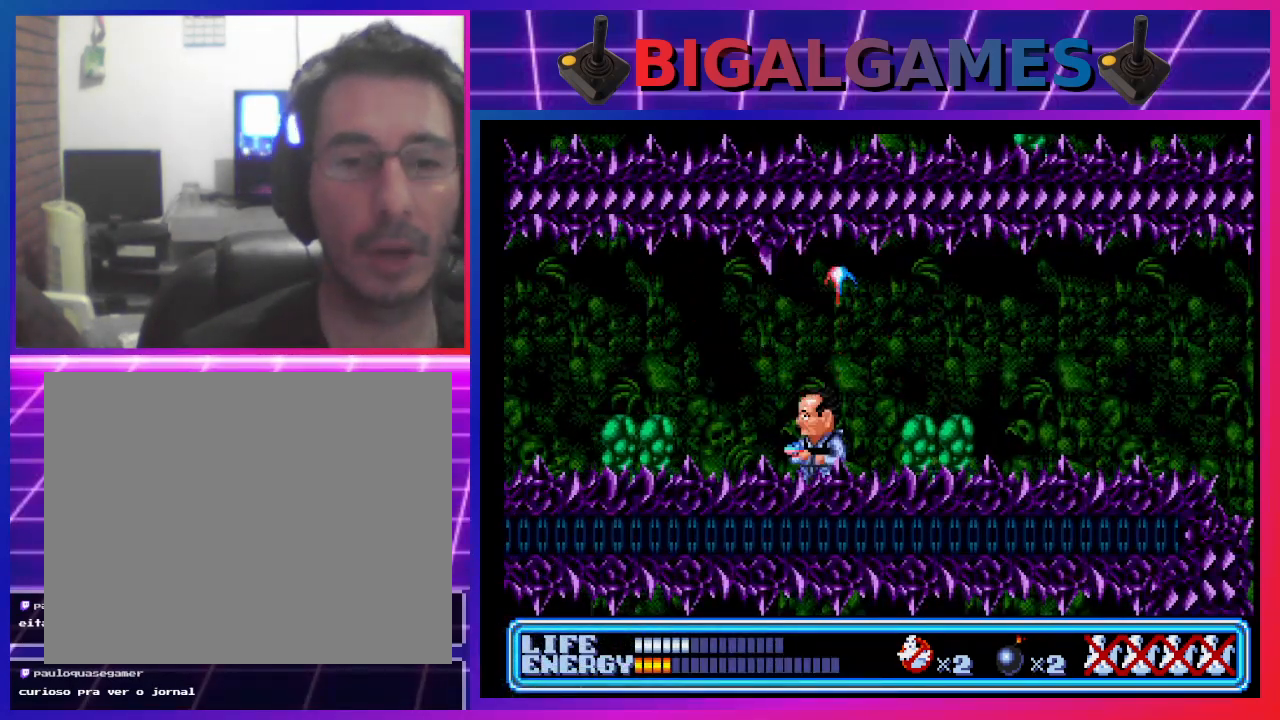
{"buttons": [], "left_stick": "center", "events": []}
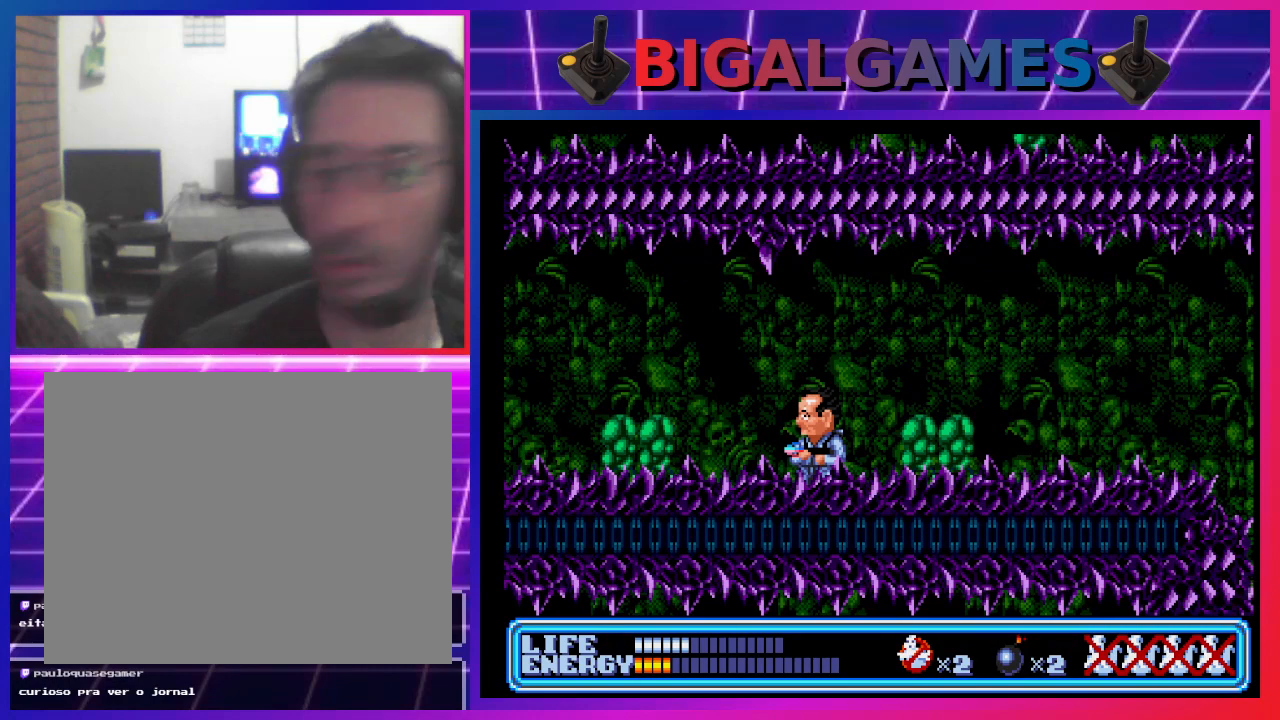
{"buttons": [], "left_stick": "center", "events": [[67, "START", "down"], [300, "START", "up"]]}